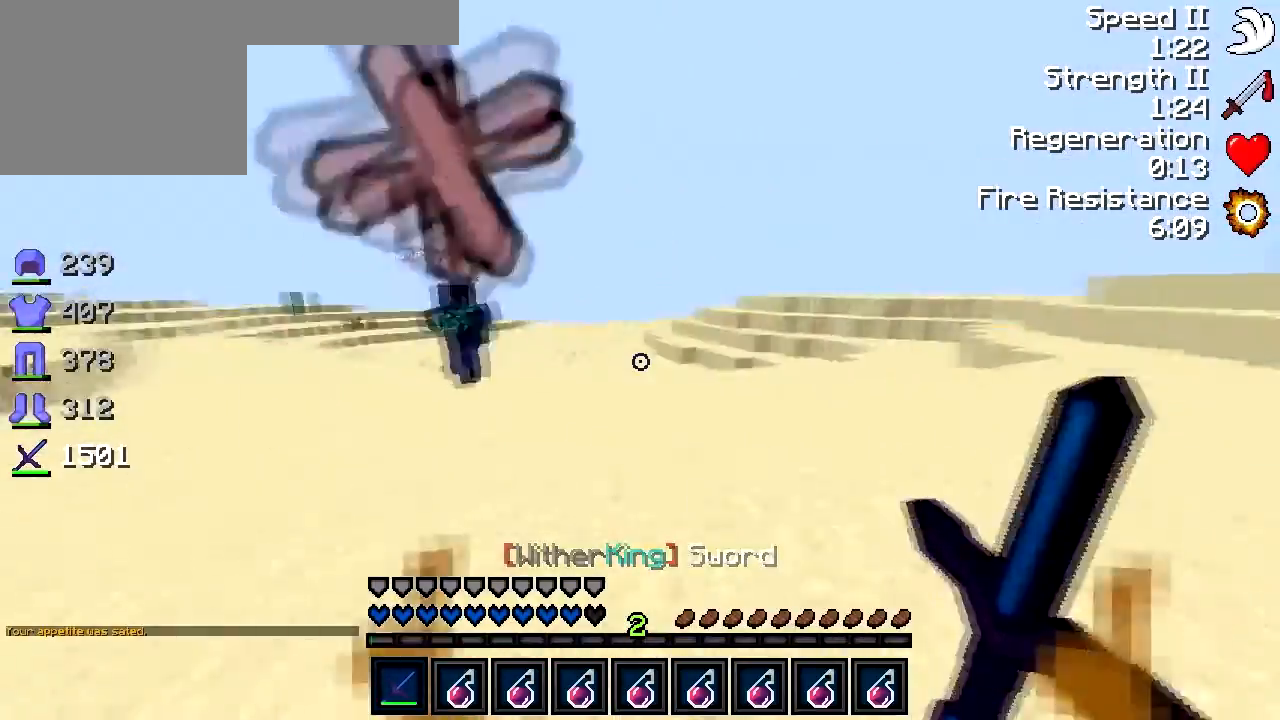
Gameplay with keyboard; each line is a JSON object with the keys held at the frame after it. "events" lists presses ("down") and releases ("up") of "a", "d", "s" and "w" between this image and that frame as [ms after this image, input, new state], when the widget could be followed in between. No other keys are recorded. Mouse input is not recorded.
{"keys": ["d"], "events": [[250, "w", "up"], [383, "d", "down"]]}
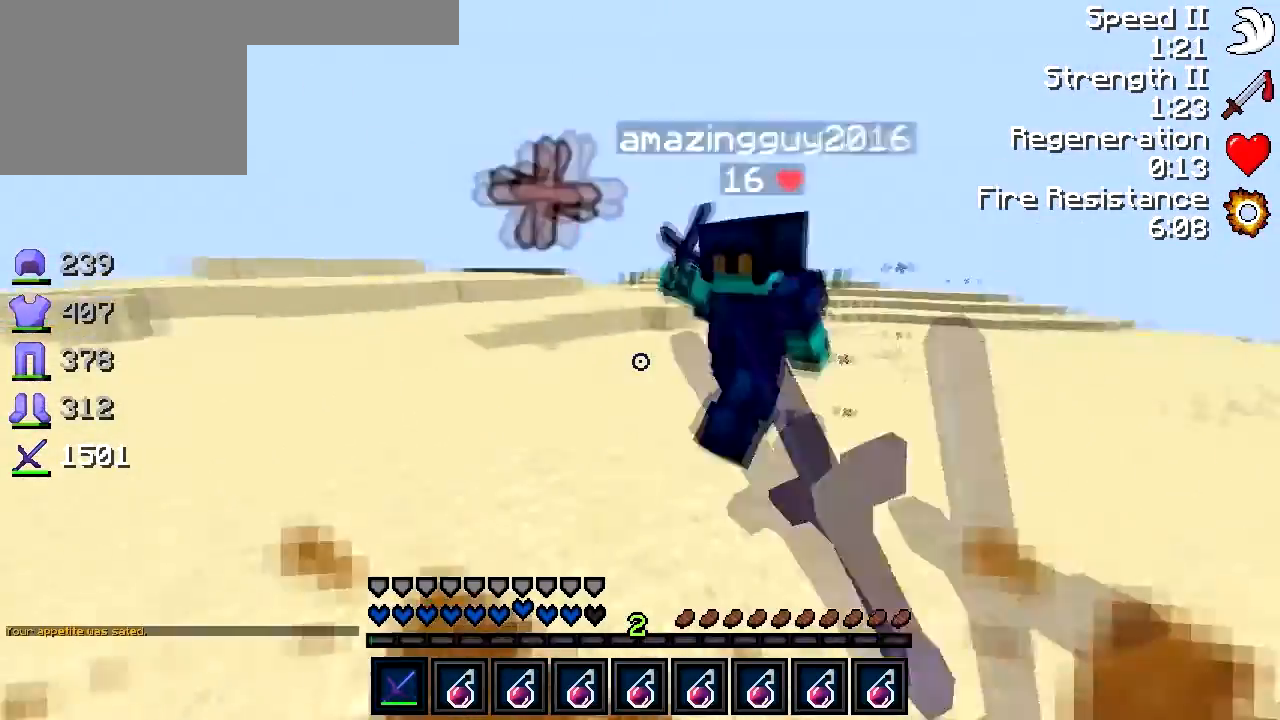
{"keys": ["w"], "events": [[33, "w", "down"], [50, "d", "up"], [133, "d", "down"], [250, "w", "up"], [383, "d", "up"], [383, "w", "down"]]}
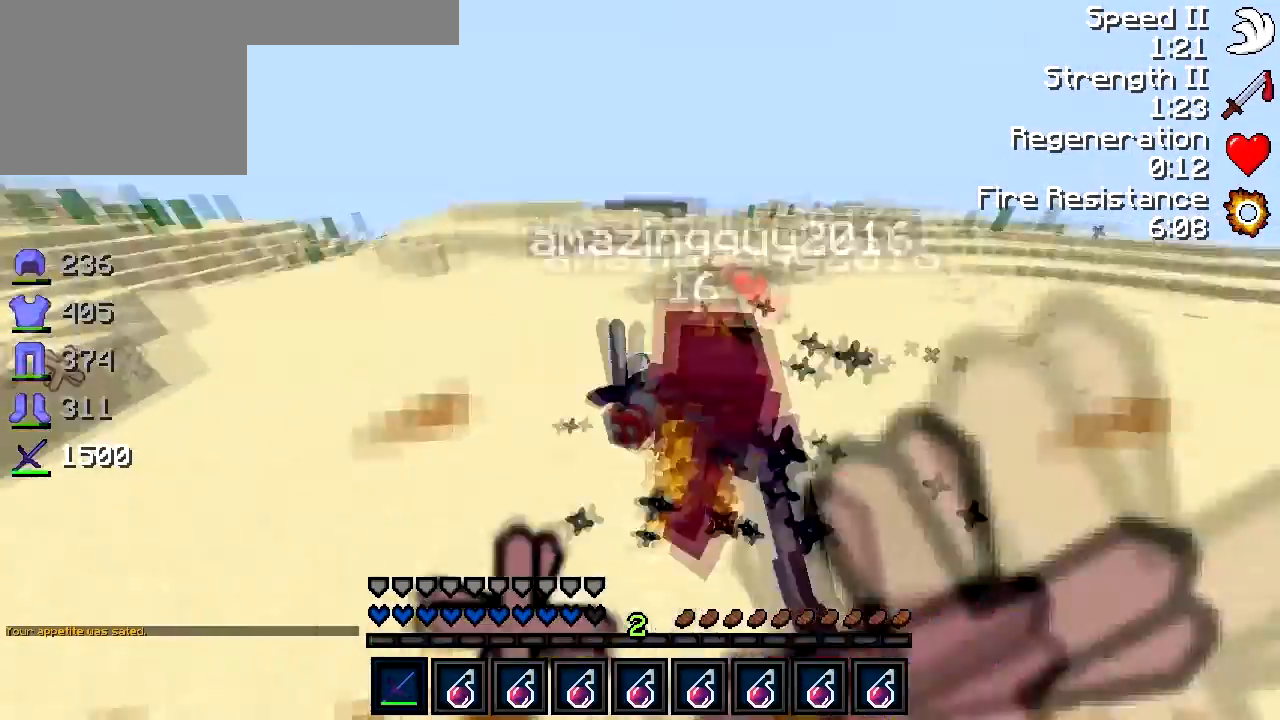
{"keys": ["a", "w"], "events": [[117, "a", "down"], [183, "w", "up"], [217, "w", "down"], [283, "a", "up"], [483, "a", "down"]]}
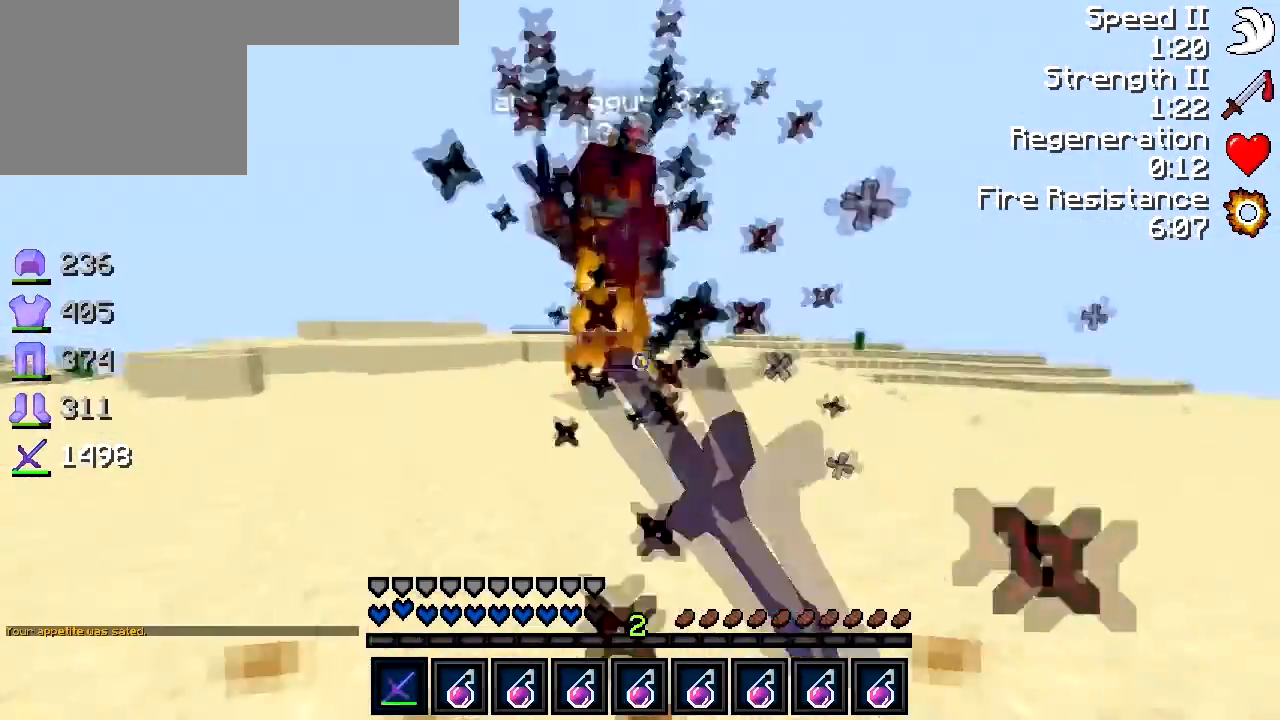
{"keys": ["w"], "events": [[300, "a", "up"]]}
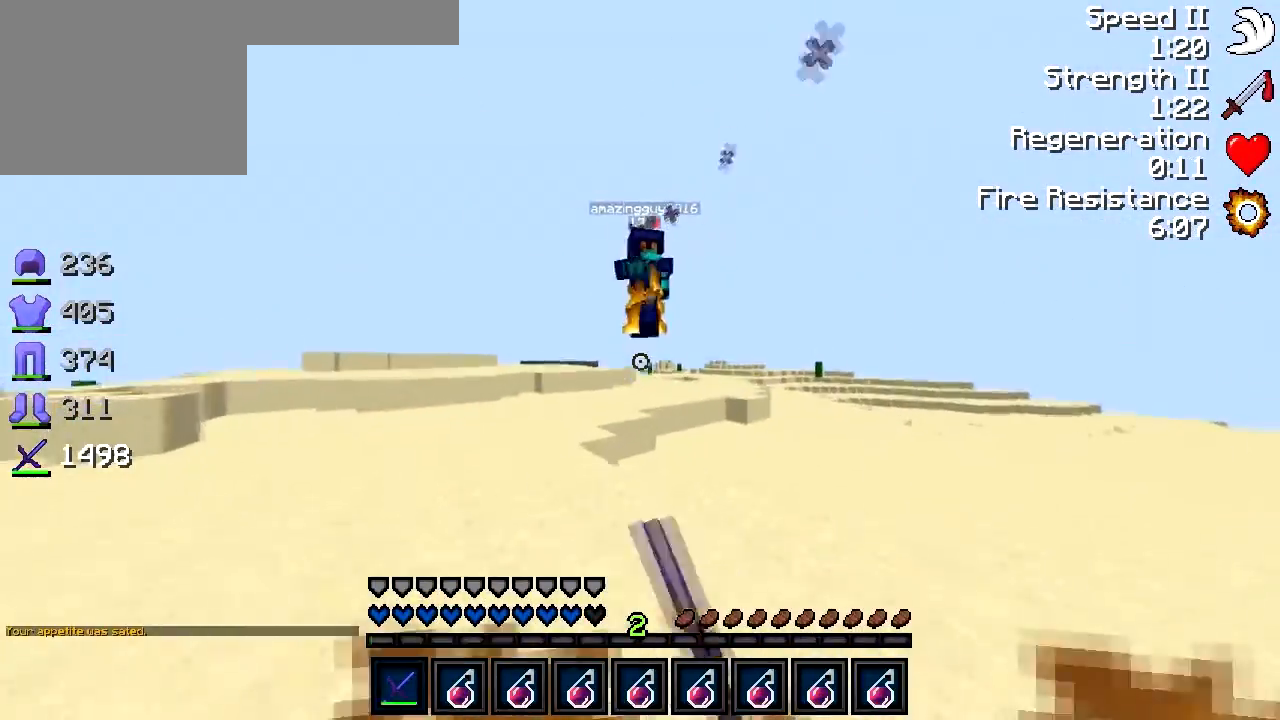
{"keys": ["a", "w"], "events": [[33, "a", "down"], [150, "a", "up"], [383, "a", "down"]]}
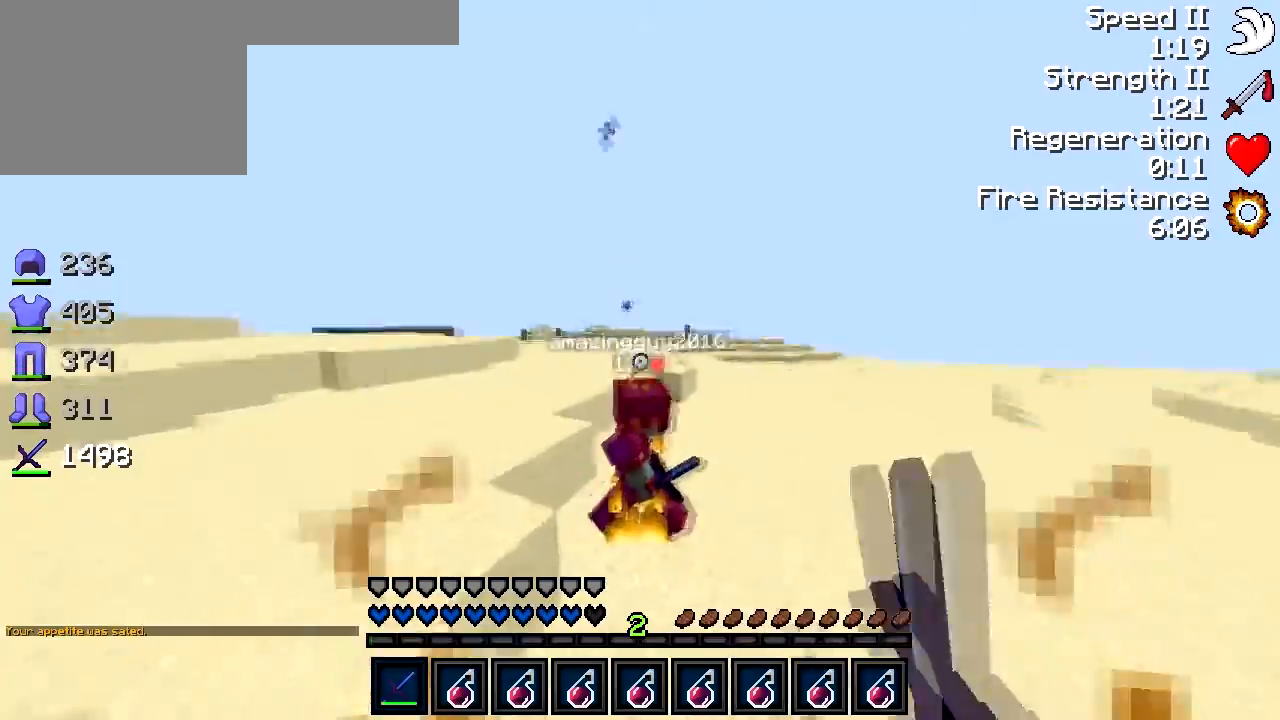
{"keys": ["d"], "events": [[200, "w", "up"], [283, "w", "down"], [350, "a", "up"], [383, "d", "down"], [450, "w", "up"]]}
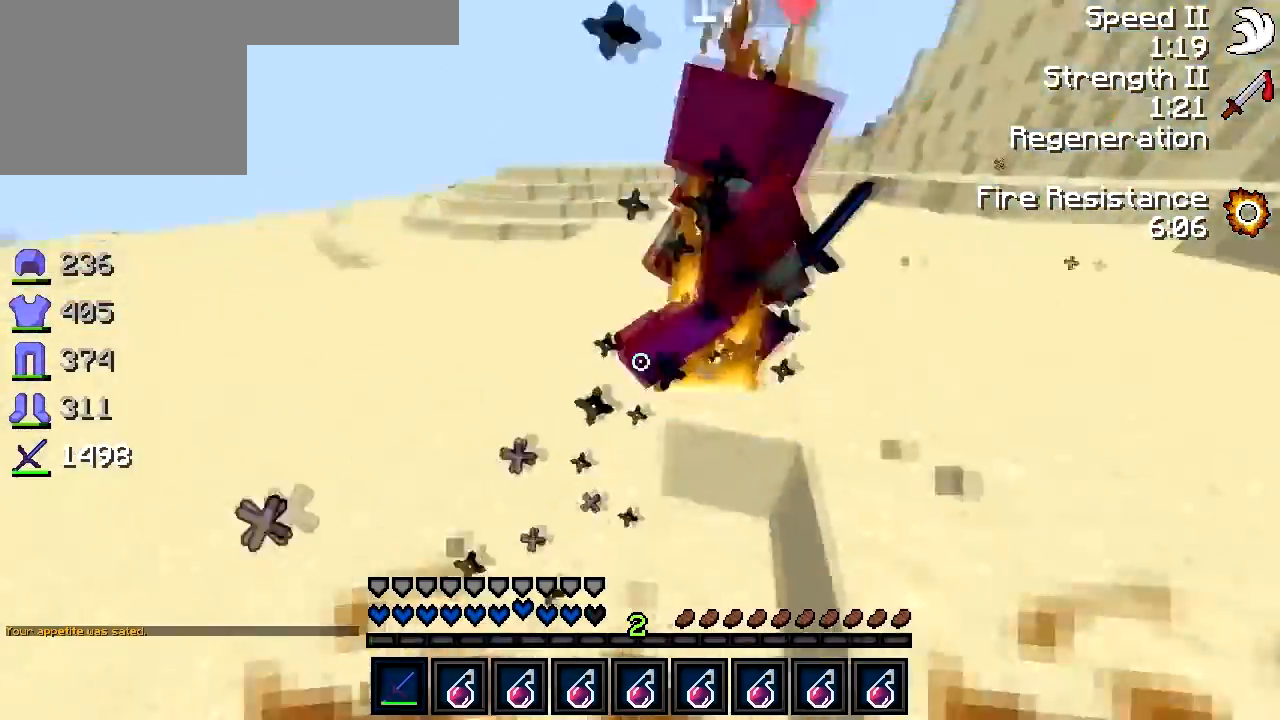
{"keys": ["d", "w"], "events": [[133, "w", "down"], [333, "d", "up"], [433, "d", "down"]]}
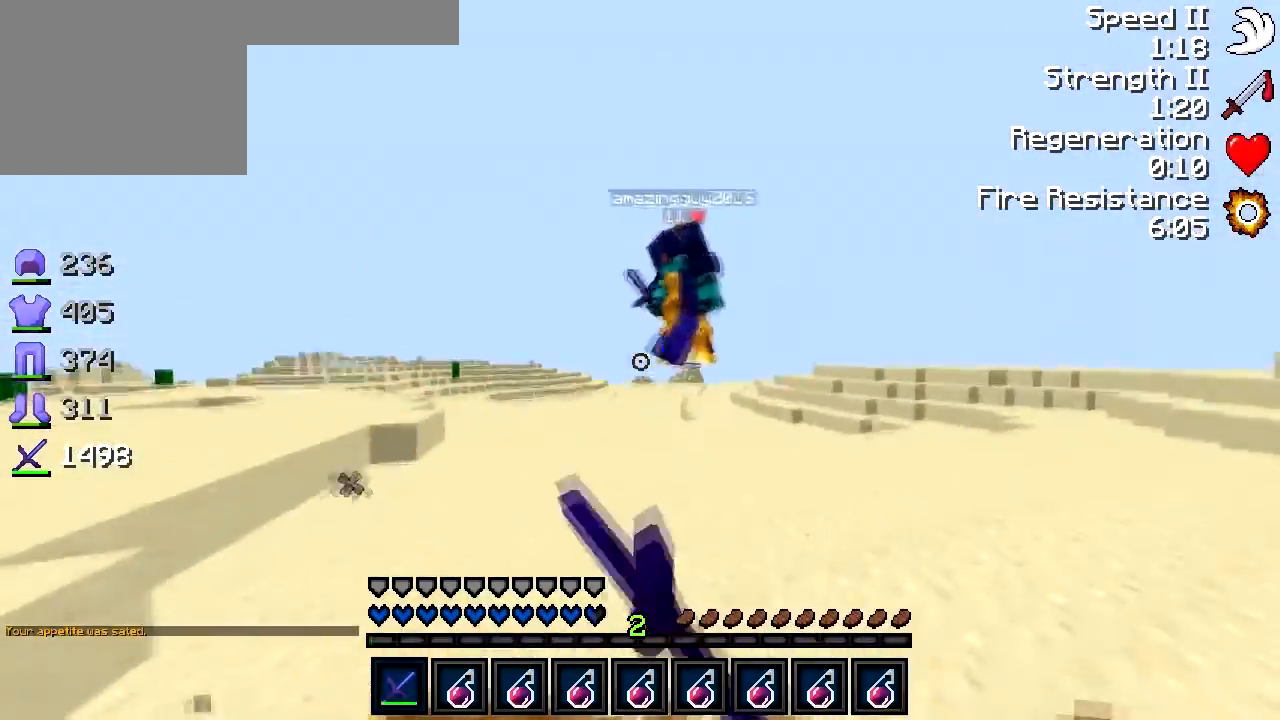
{"keys": ["d", "w"], "events": [[300, "d", "up"], [433, "d", "down"]]}
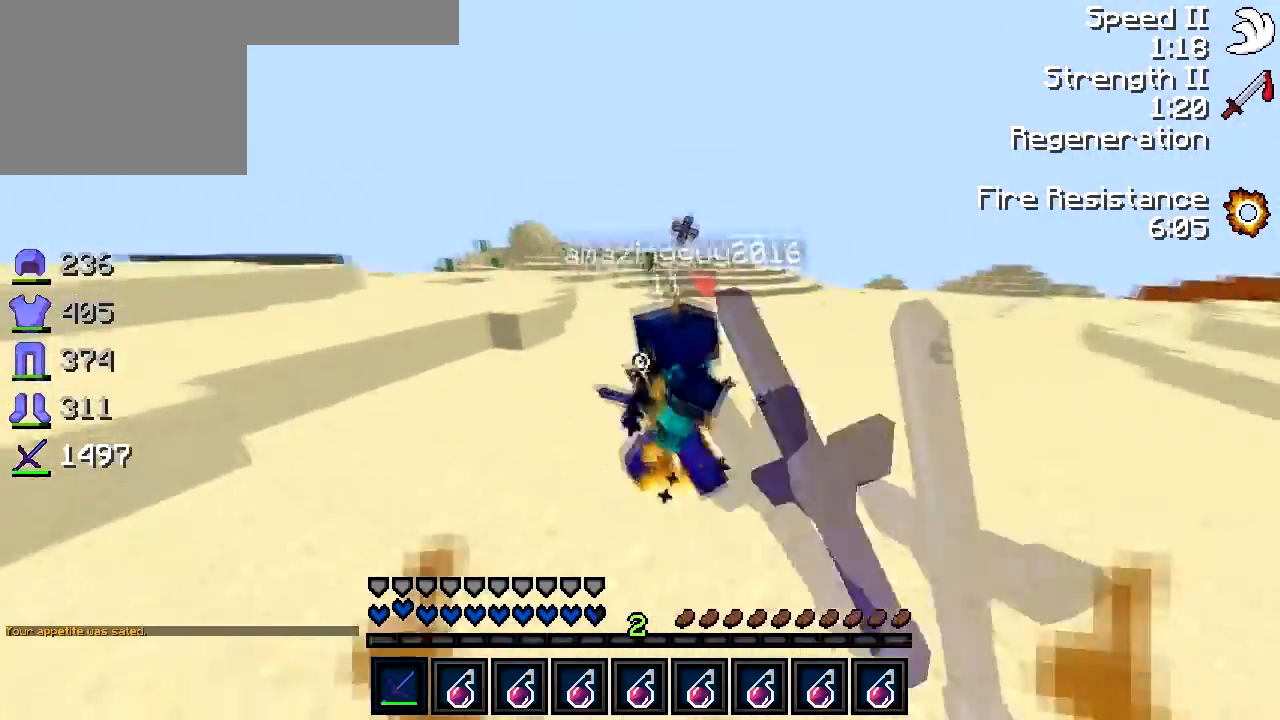
{"keys": ["w"], "events": [[150, "w", "up"], [333, "a", "down"], [333, "w", "down"], [350, "d", "up"], [400, "a", "up"]]}
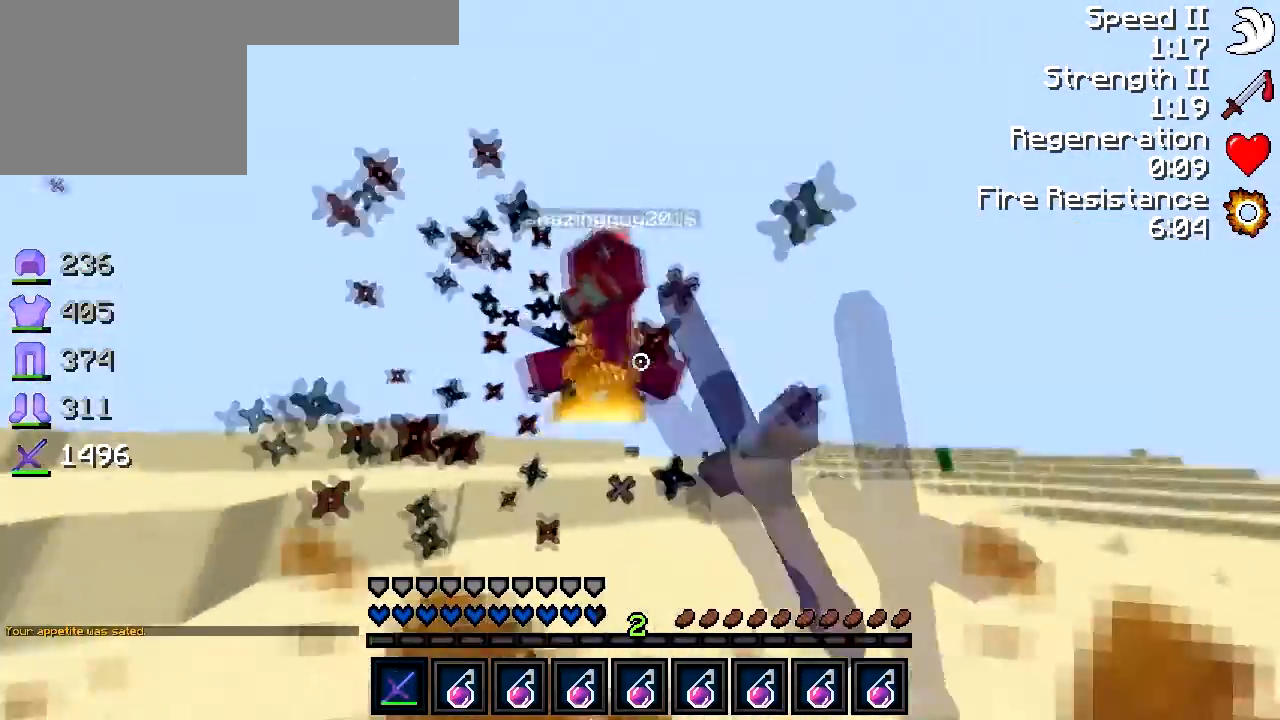
{"keys": ["w"], "events": []}
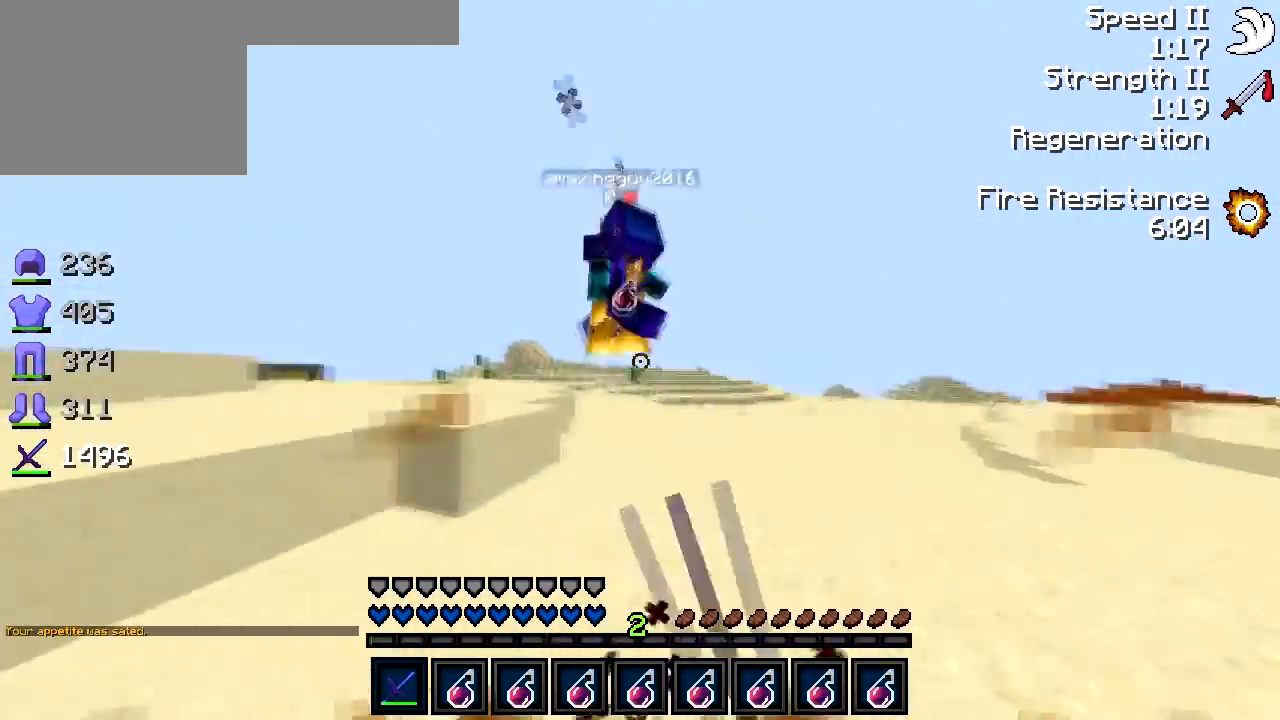
{"keys": ["w"], "events": [[183, "a", "down"], [283, "d", "down"], [300, "a", "up"], [400, "d", "up"]]}
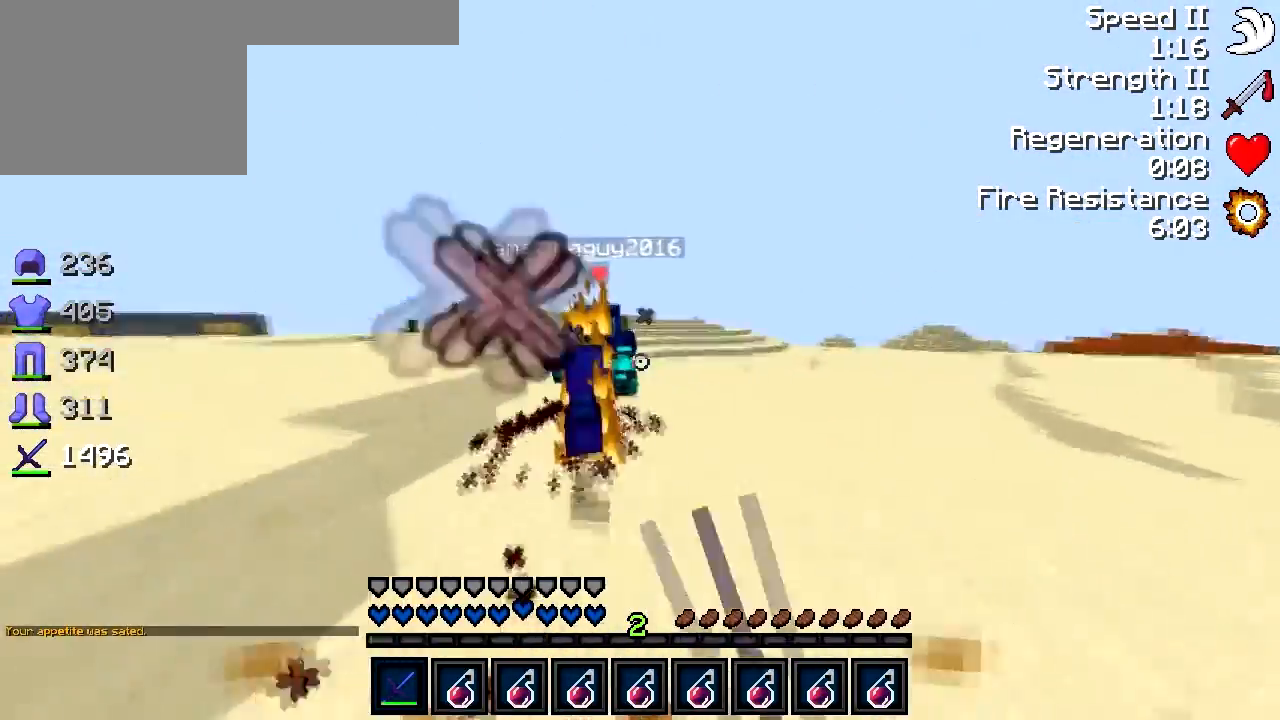
{"keys": ["w"], "events": []}
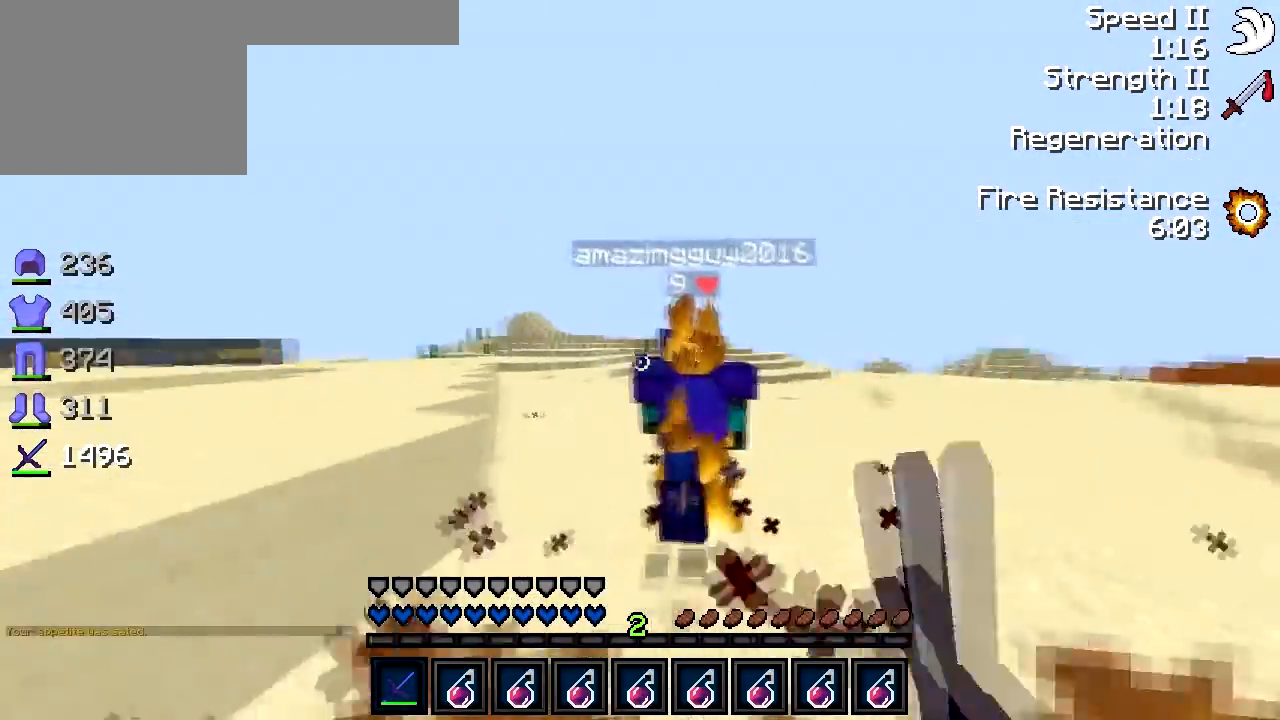
{"keys": ["w"], "events": []}
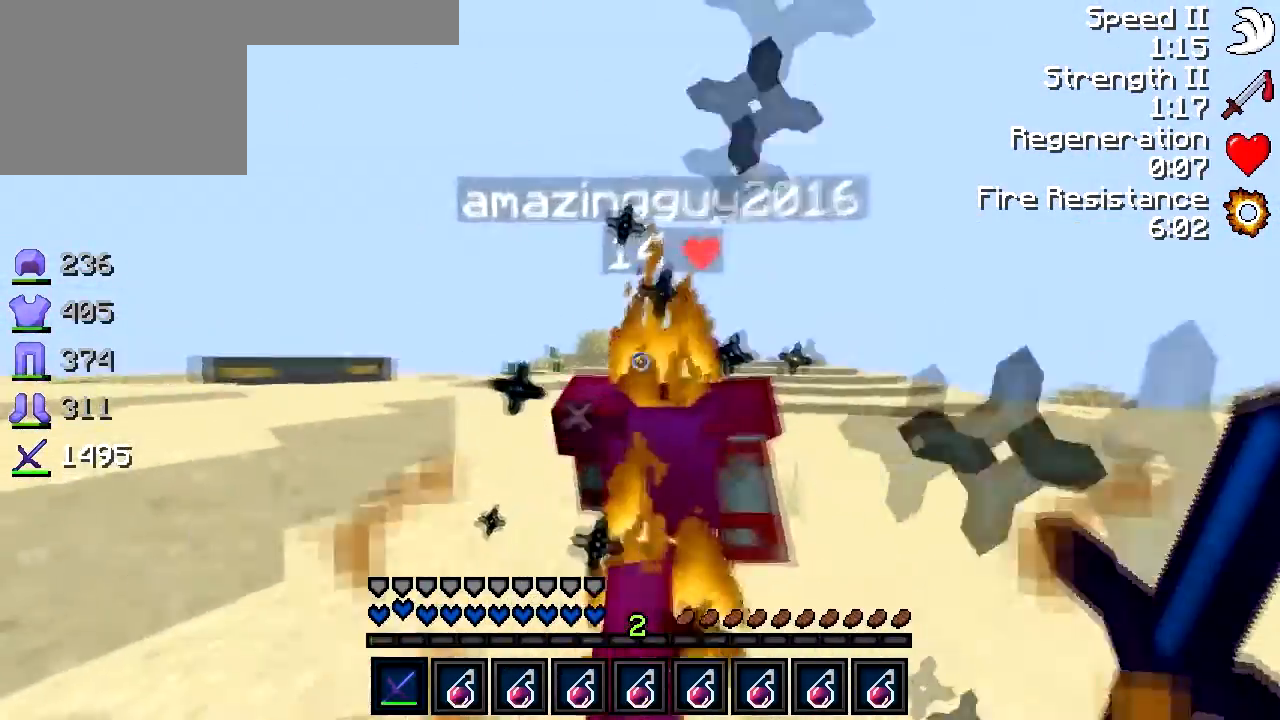
{"keys": ["w"], "events": []}
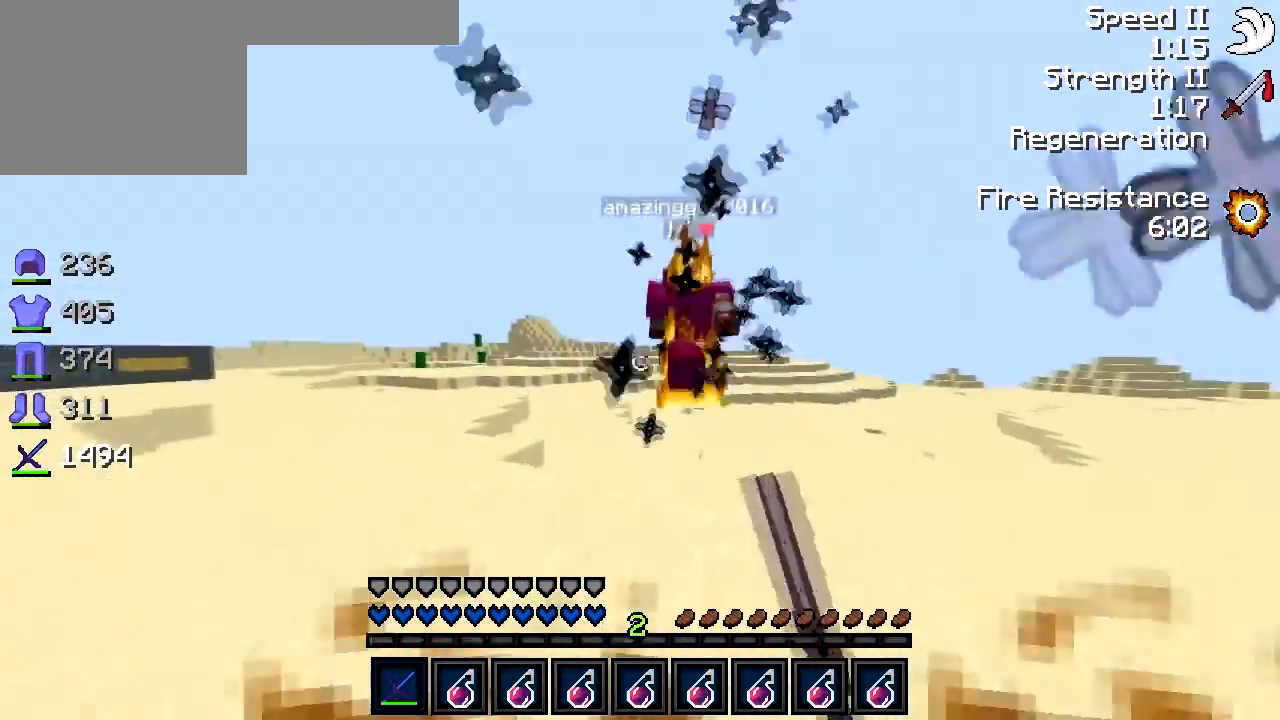
{"keys": ["w"], "events": []}
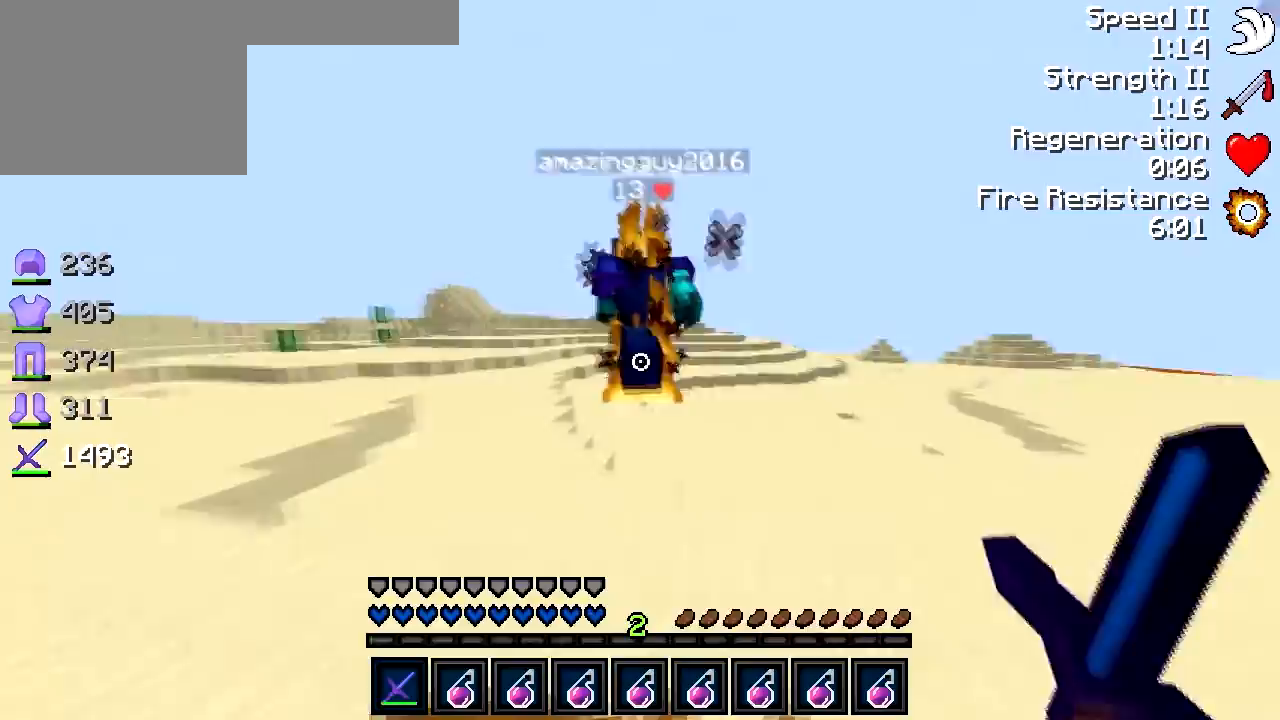
{"keys": ["w"], "events": []}
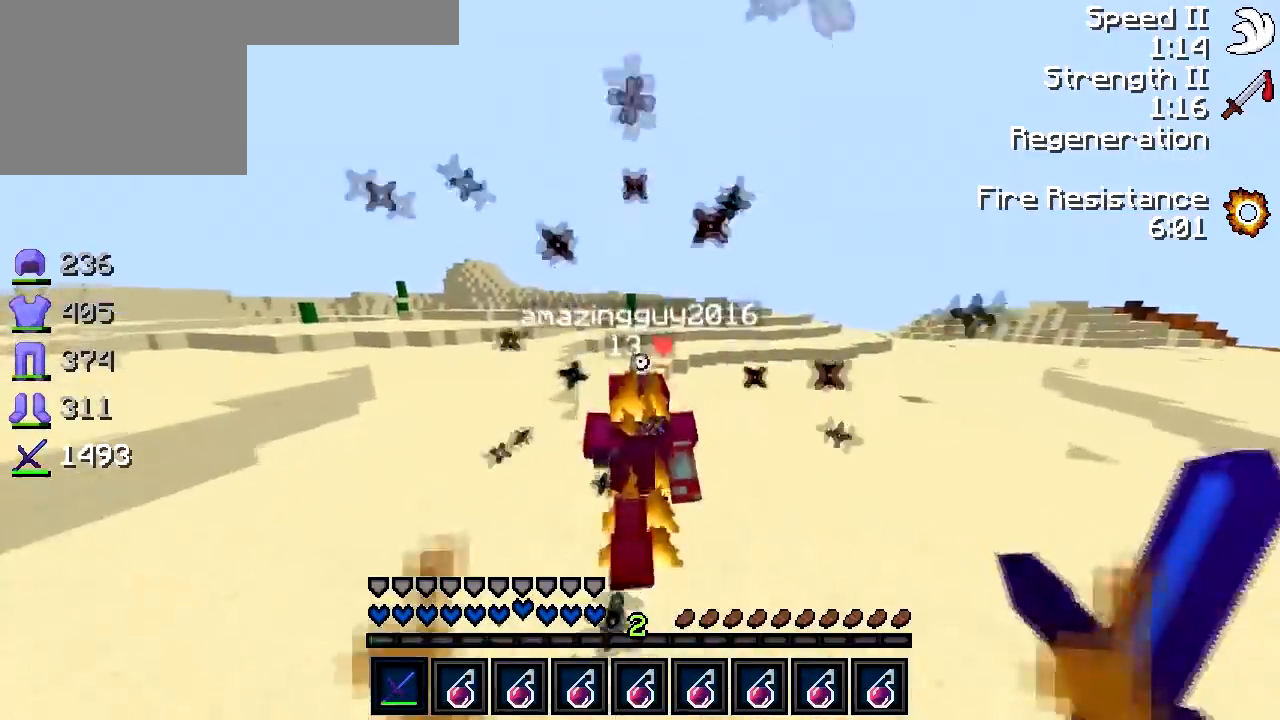
{"keys": ["w"], "events": []}
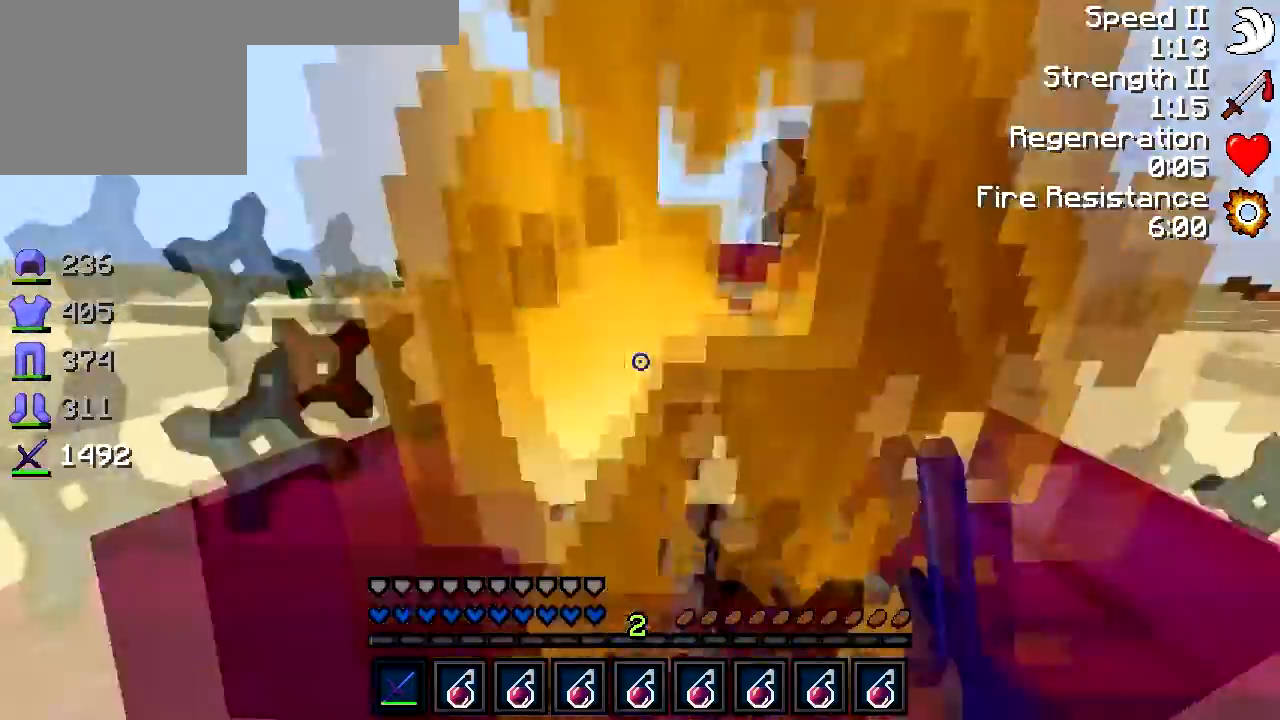
{"keys": ["d", "s"], "events": [[183, "d", "down"], [200, "w", "up"], [333, "s", "down"]]}
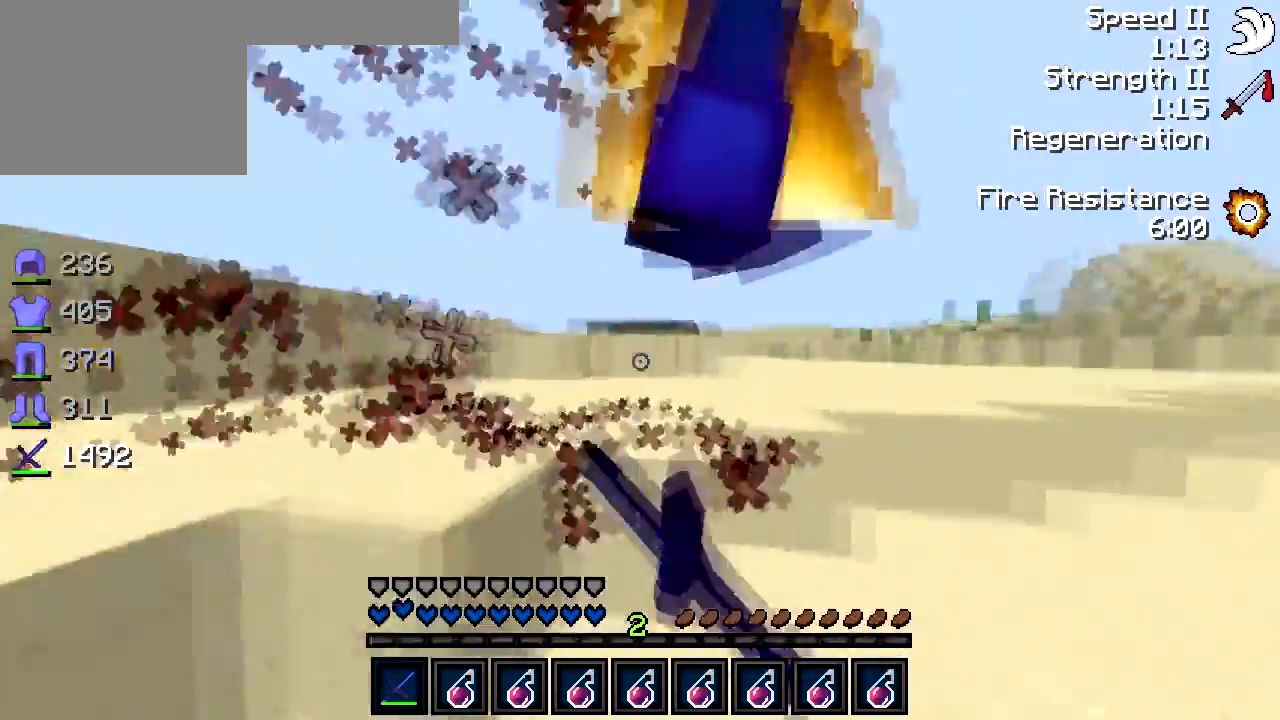
{"keys": ["d", "w"], "events": [[83, "s", "up"], [333, "w", "down"]]}
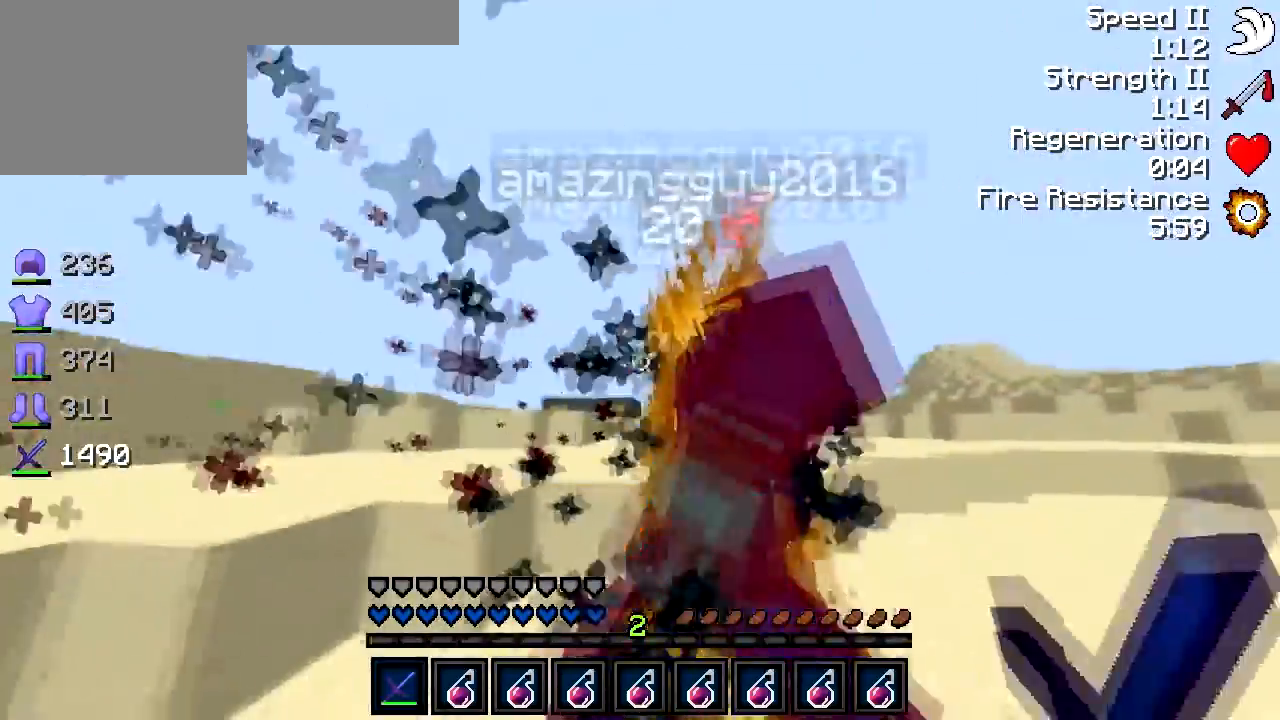
{"keys": ["w"], "events": [[483, "d", "up"]]}
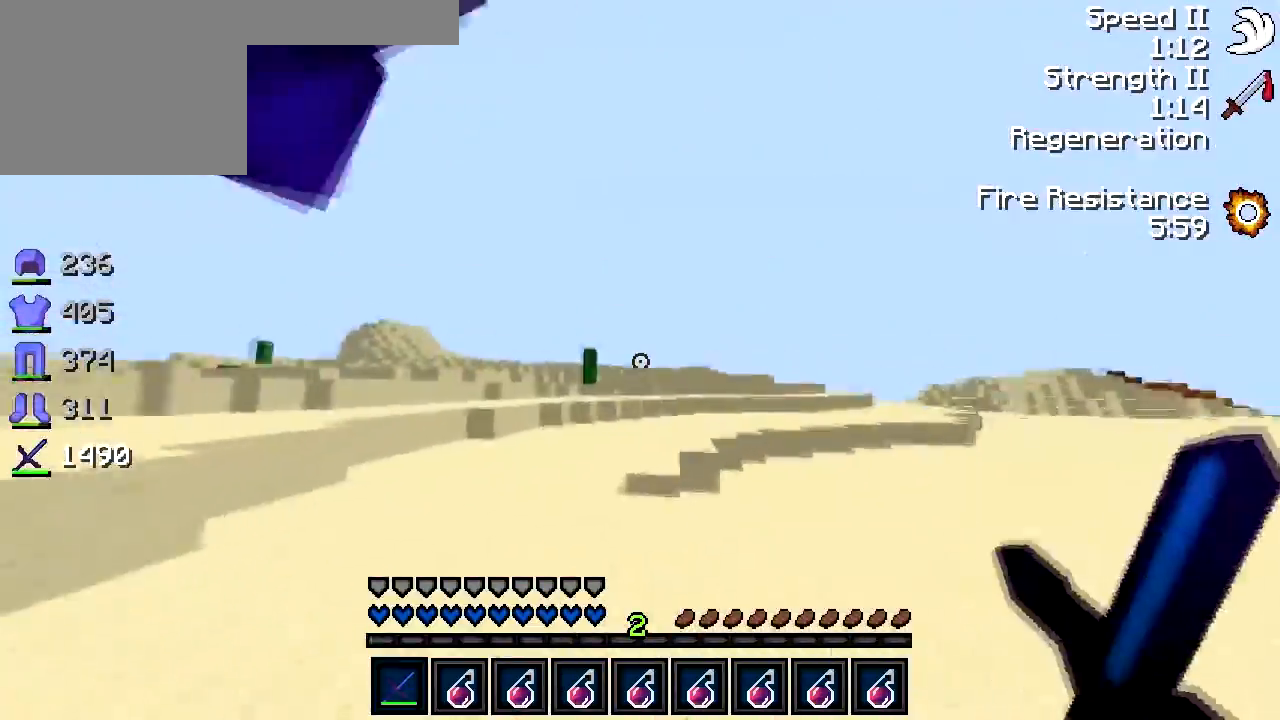
{"keys": ["d"], "events": [[283, "d", "down"], [350, "w", "up"]]}
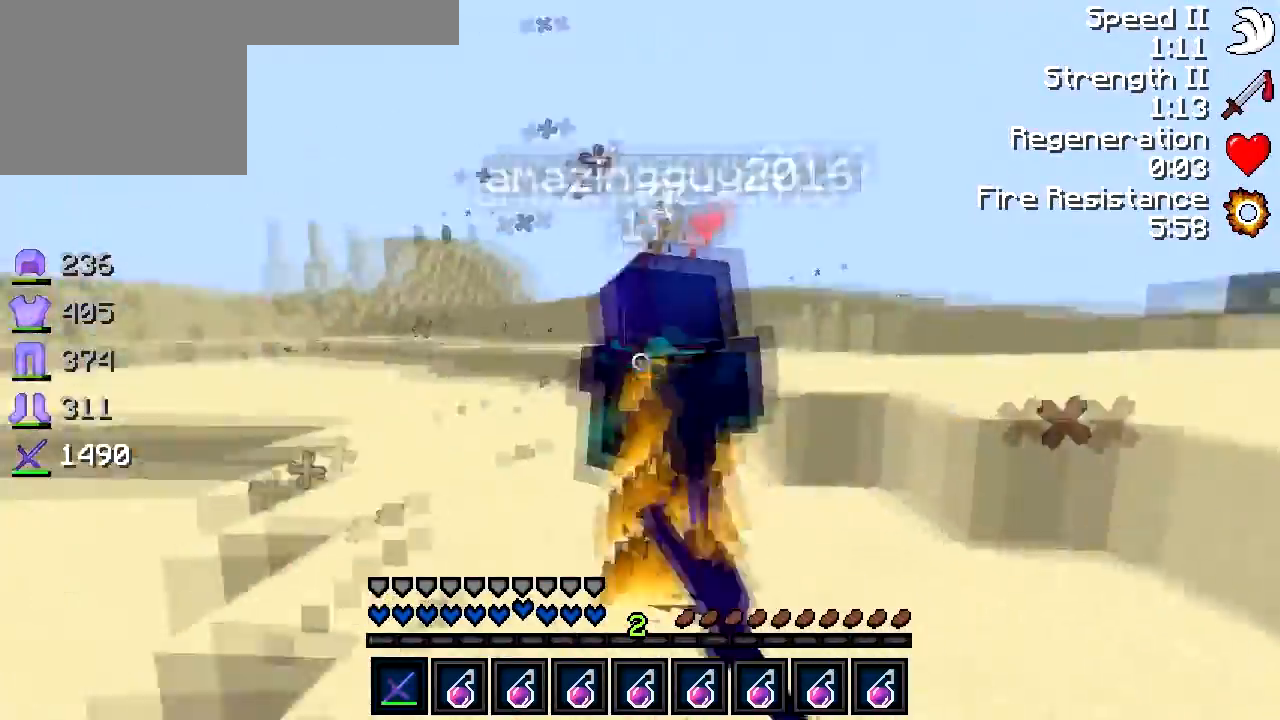
{"keys": ["w"], "events": [[83, "s", "down"], [100, "d", "up"], [300, "s", "up"], [383, "w", "down"]]}
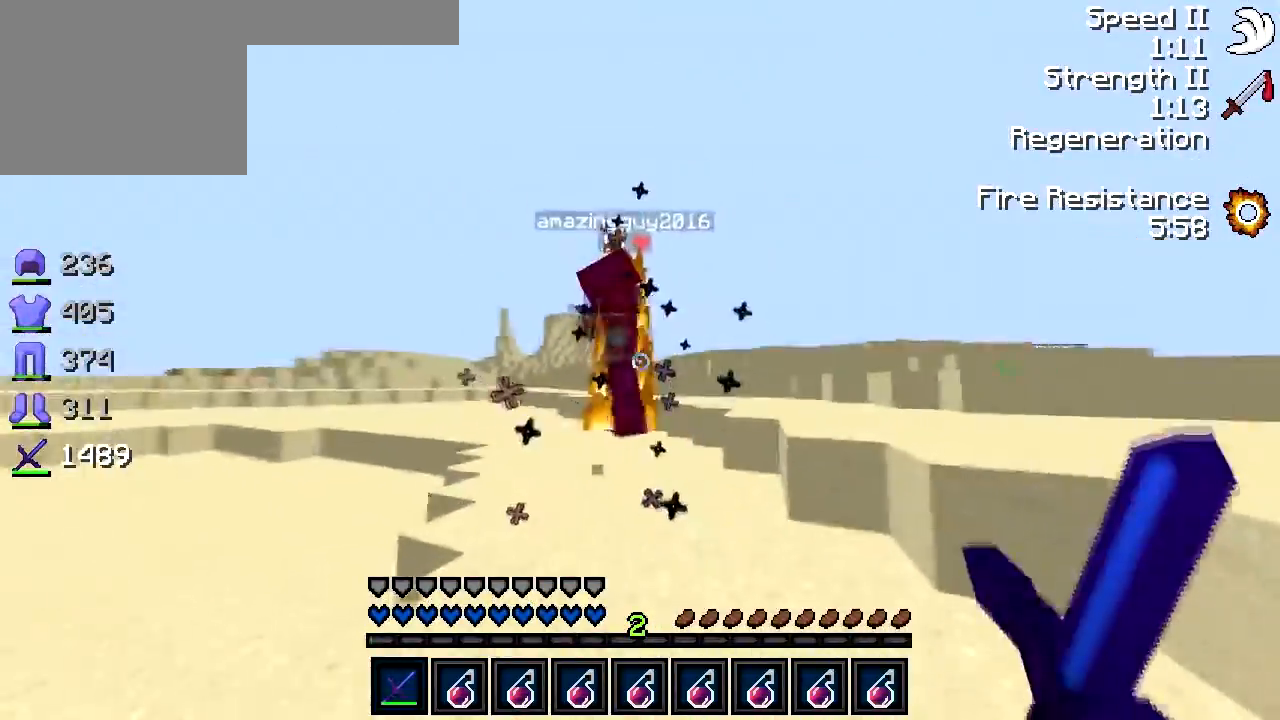
{"keys": ["w"], "events": []}
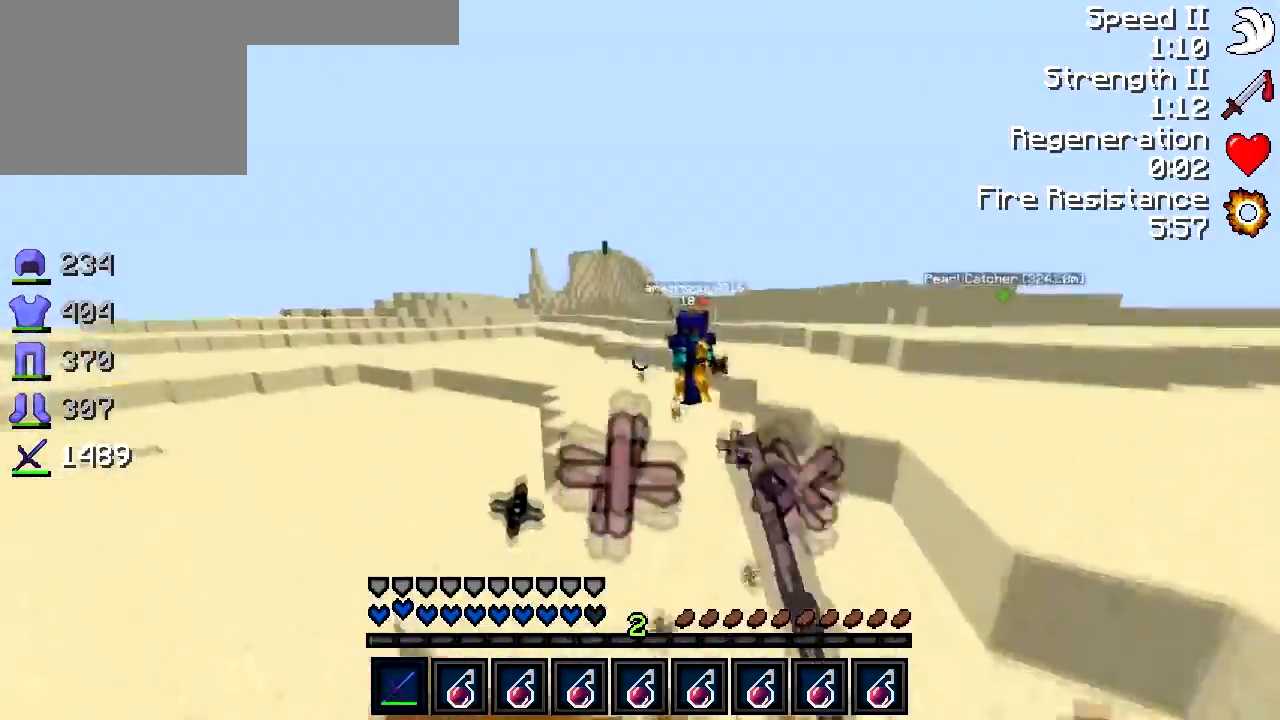
{"keys": ["d", "w"], "events": [[233, "d", "down"]]}
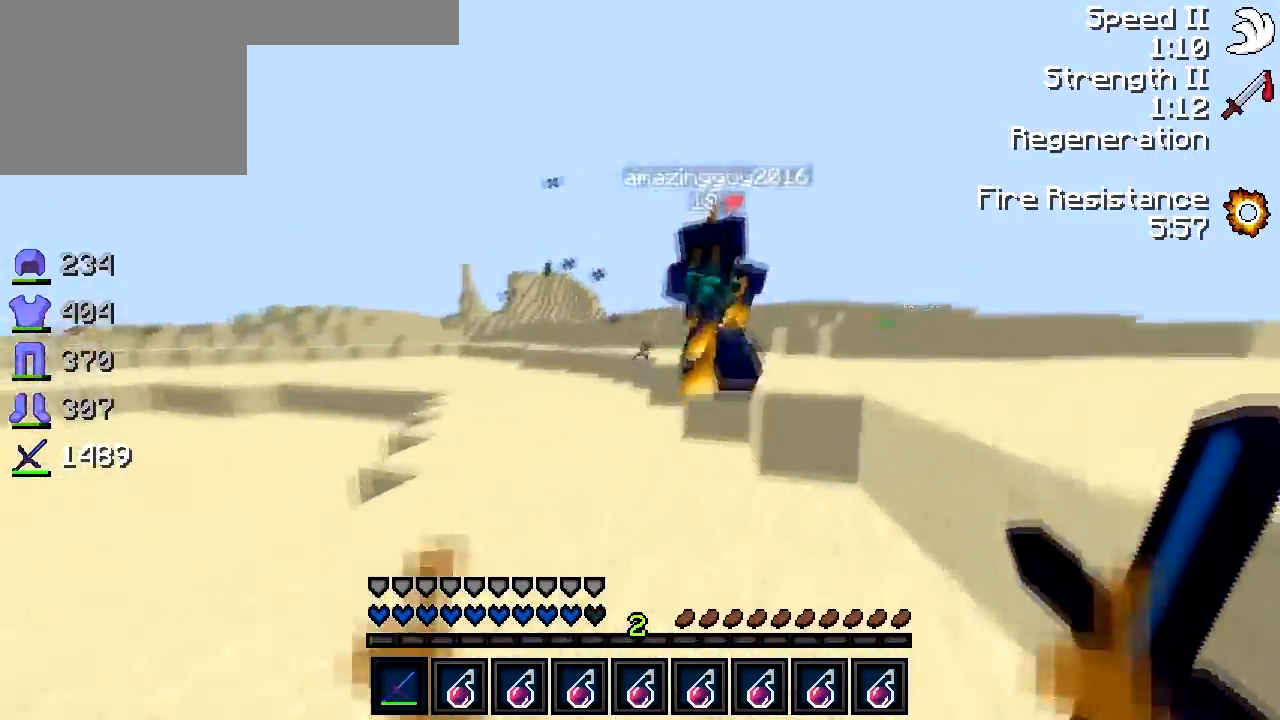
{"keys": ["d"], "events": [[450, "w", "up"]]}
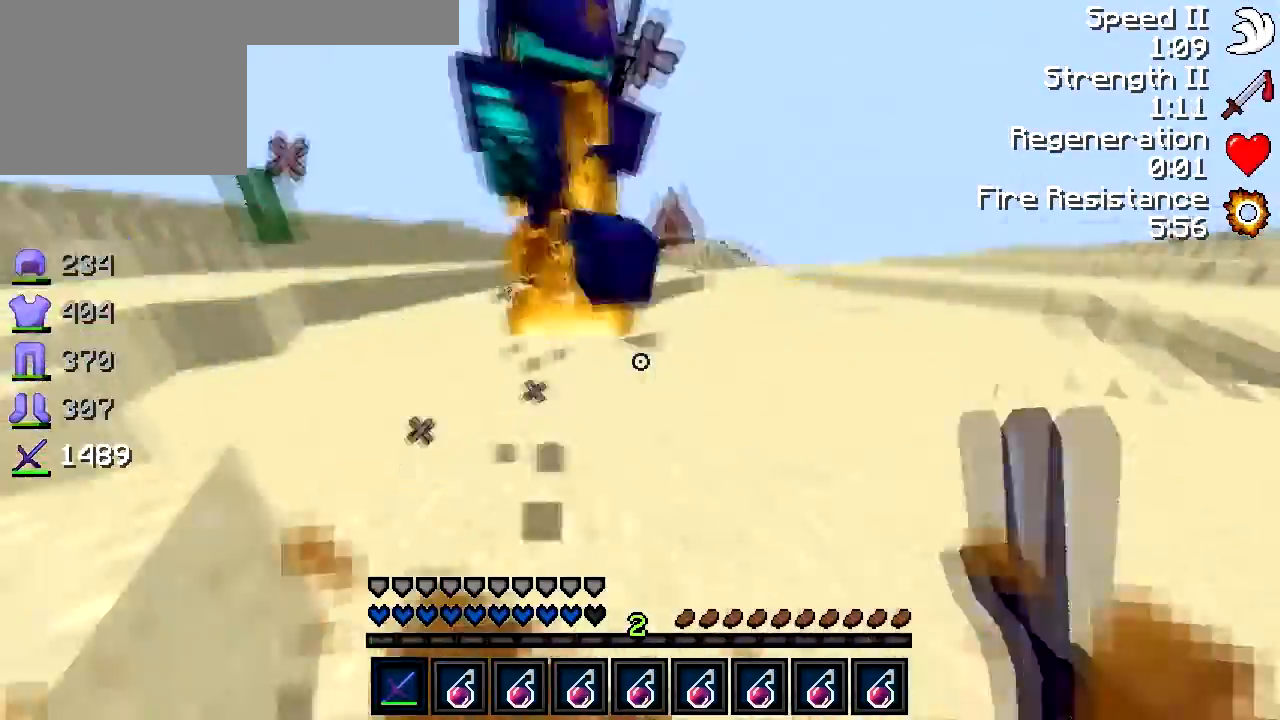
{"keys": ["a"], "events": [[83, "a", "down"], [83, "w", "down"], [133, "d", "up"], [350, "w", "up"]]}
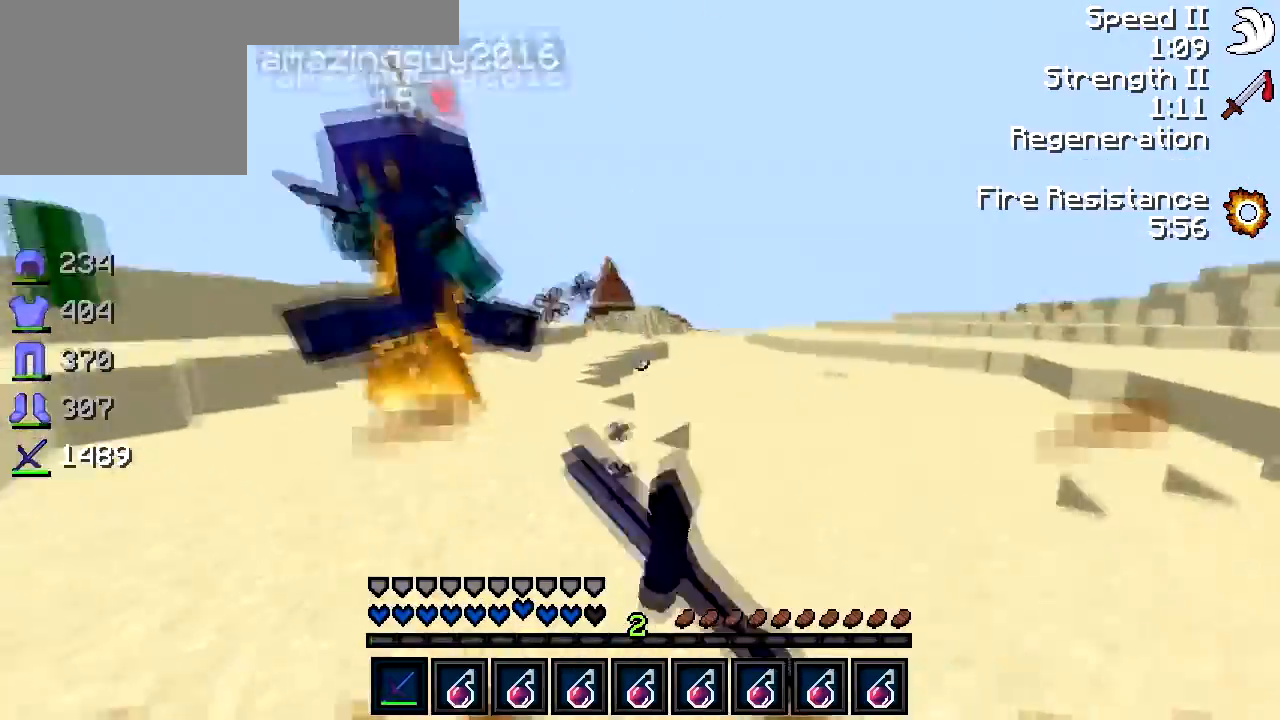
{"keys": ["a"], "events": [[33, "w", "down"], [300, "a", "up"], [433, "a", "down"], [433, "w", "up"]]}
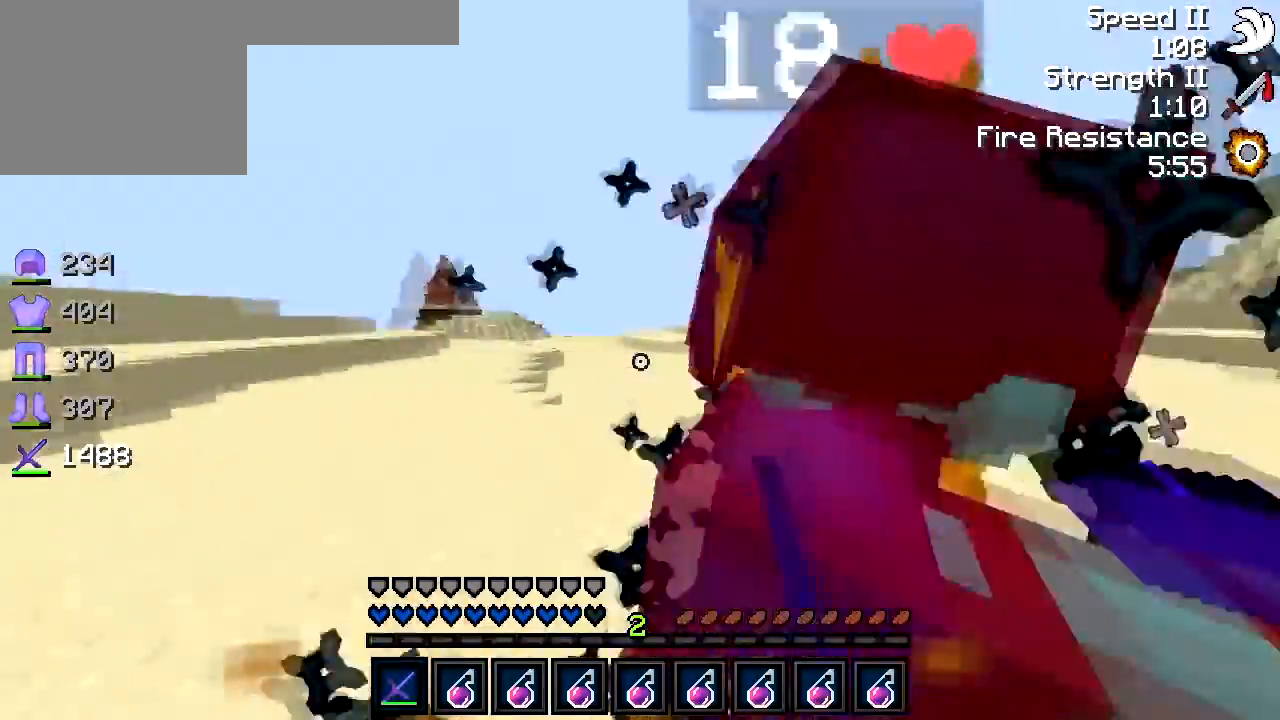
{"keys": ["a"], "events": []}
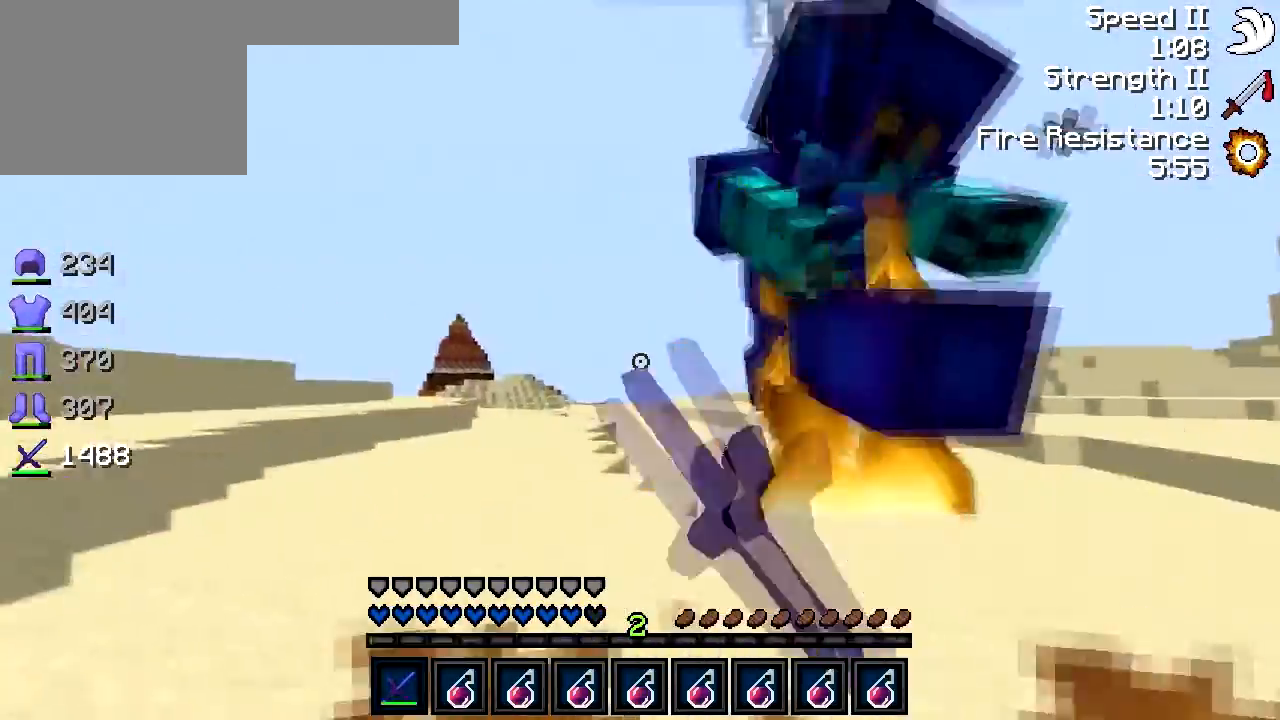
{"keys": ["a", "w"], "events": [[17, "w", "down"], [183, "w", "up"], [333, "w", "down"]]}